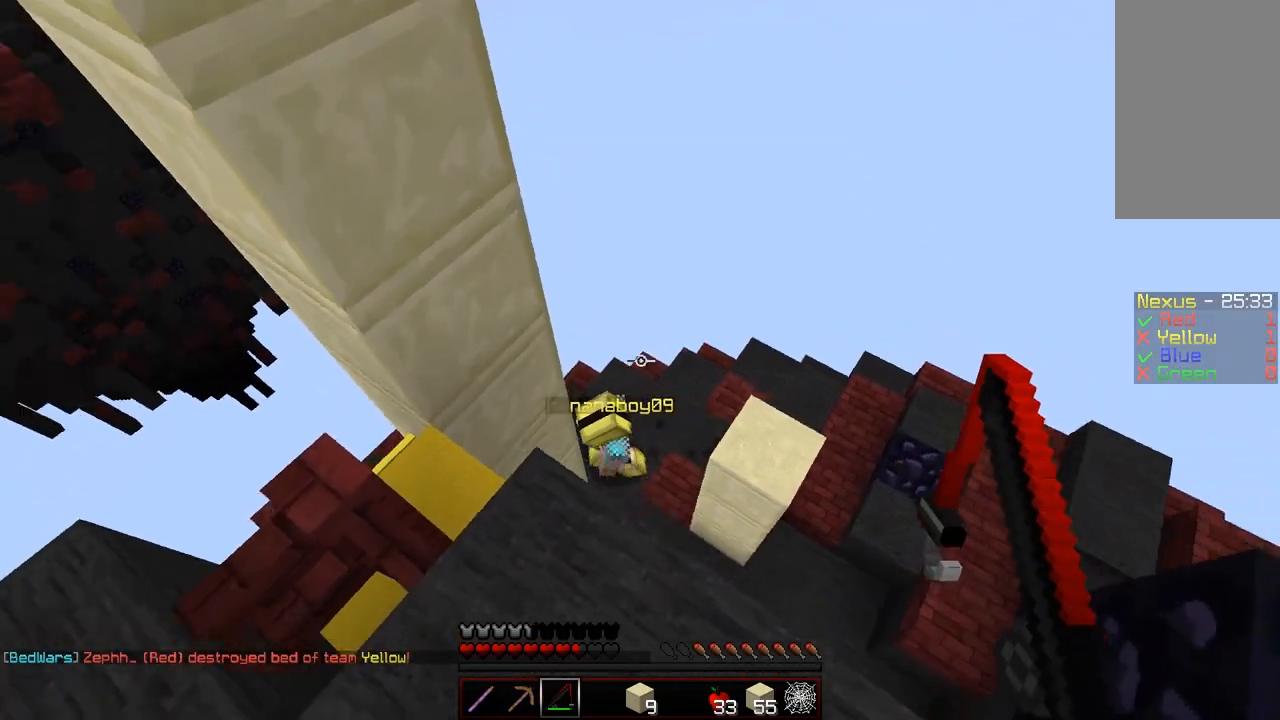
Gameplay with keyboard and mouse; each line is a JSON object with the keys and mouse buttons held at the frame after it. "events" lists presses ("down") and releases ("up") of "a", "d", "s", "shift", "w", "mouse_left" and "mouse_right" between this image and that frame as [ms after this image, input, new state], when the widget could be followed in between. "mouse_left", "mouse_right" = the "left", "right" buttons of the "mouse" list. No other keys are recorded. Fast repeated clicks can show as one long hold. Mouse movement is not recorded.
{"keys": ["a", "shift", "w"], "mouse": [], "events": [[100, "w", "up"], [200, "d", "up"], [250, "w", "down"], [450, "a", "down"]]}
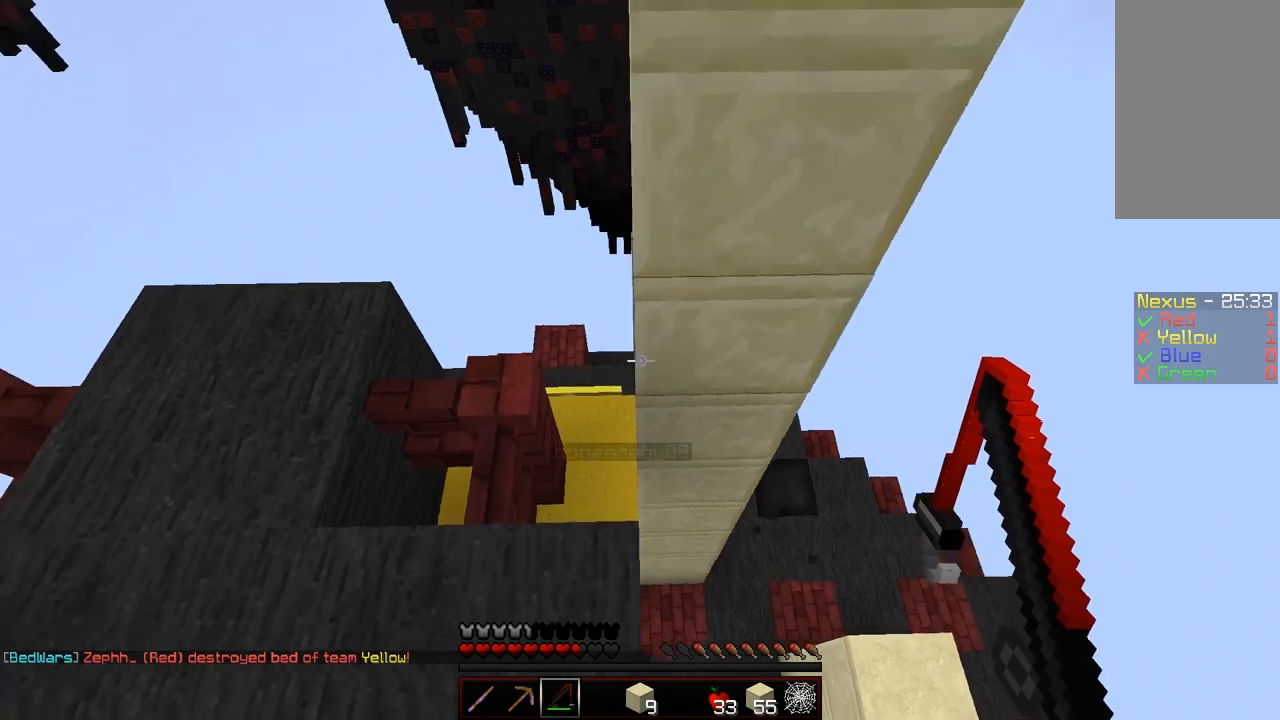
{"keys": ["a", "shift", "w"], "mouse": [], "events": [[250, "shift", "up"], [500, "shift", "down"]]}
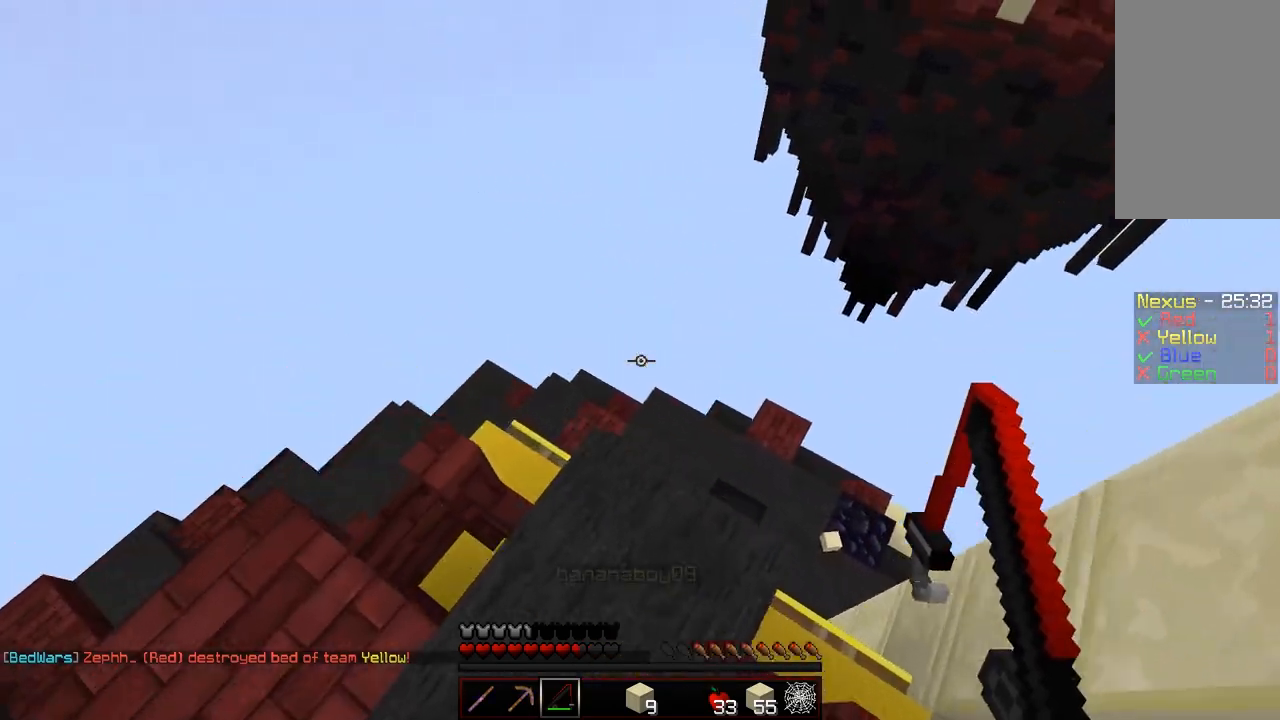
{"keys": ["shift"], "mouse": [], "events": [[250, "a", "up"], [250, "w", "up"]]}
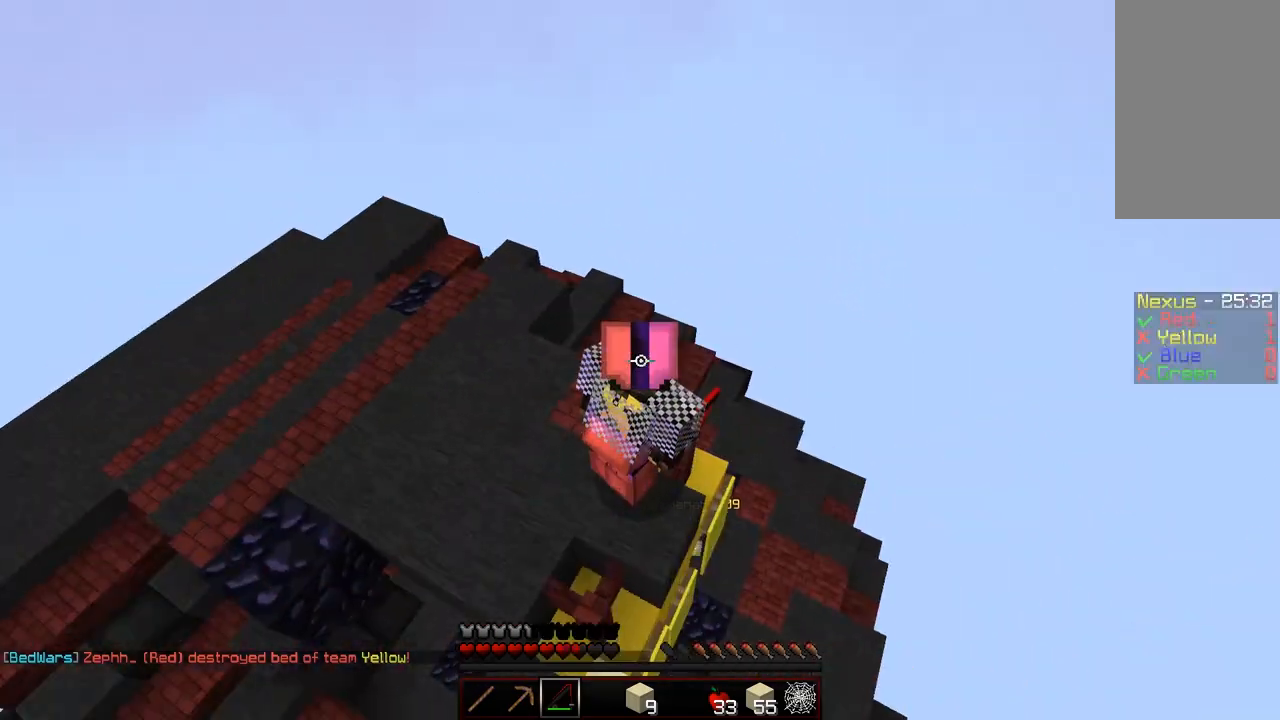
{"keys": ["d", "shift", "w"], "mouse": [], "events": [[400, "d", "down"], [500, "w", "down"]]}
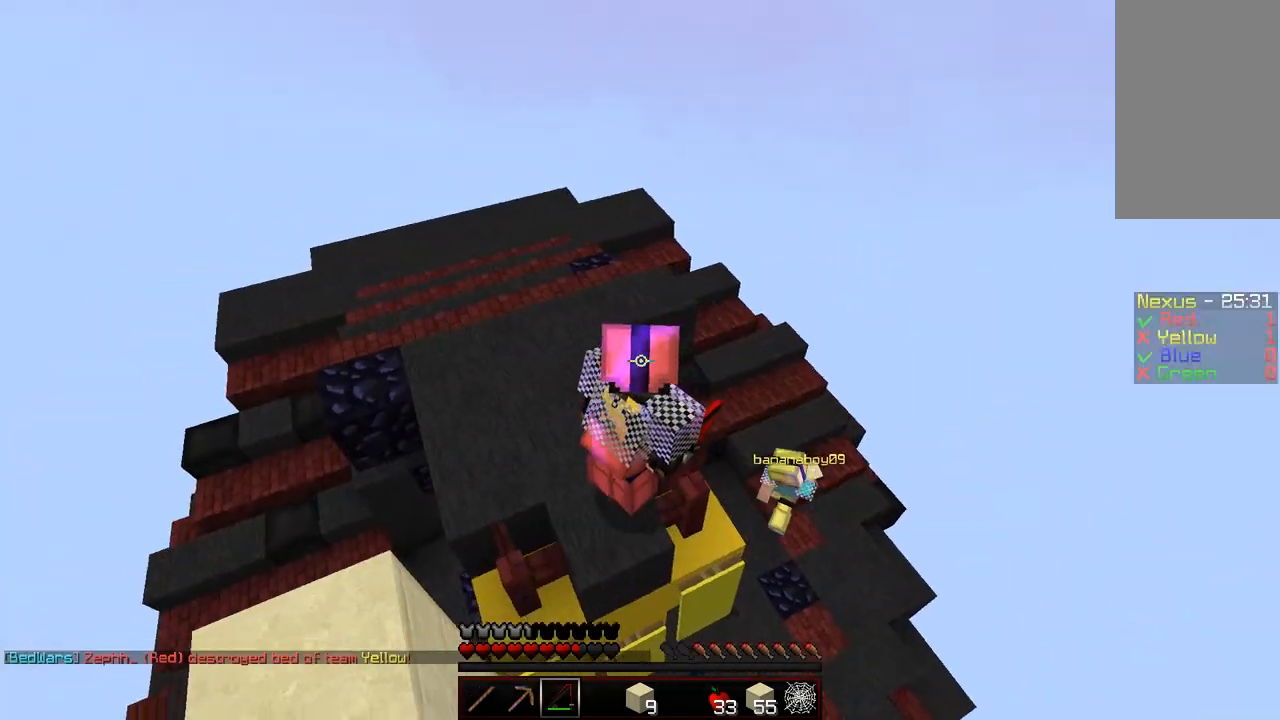
{"keys": [], "mouse": [], "events": [[50, "d", "up"], [200, "shift", "up"], [250, "a", "down"], [350, "w", "up"], [500, "a", "up"]]}
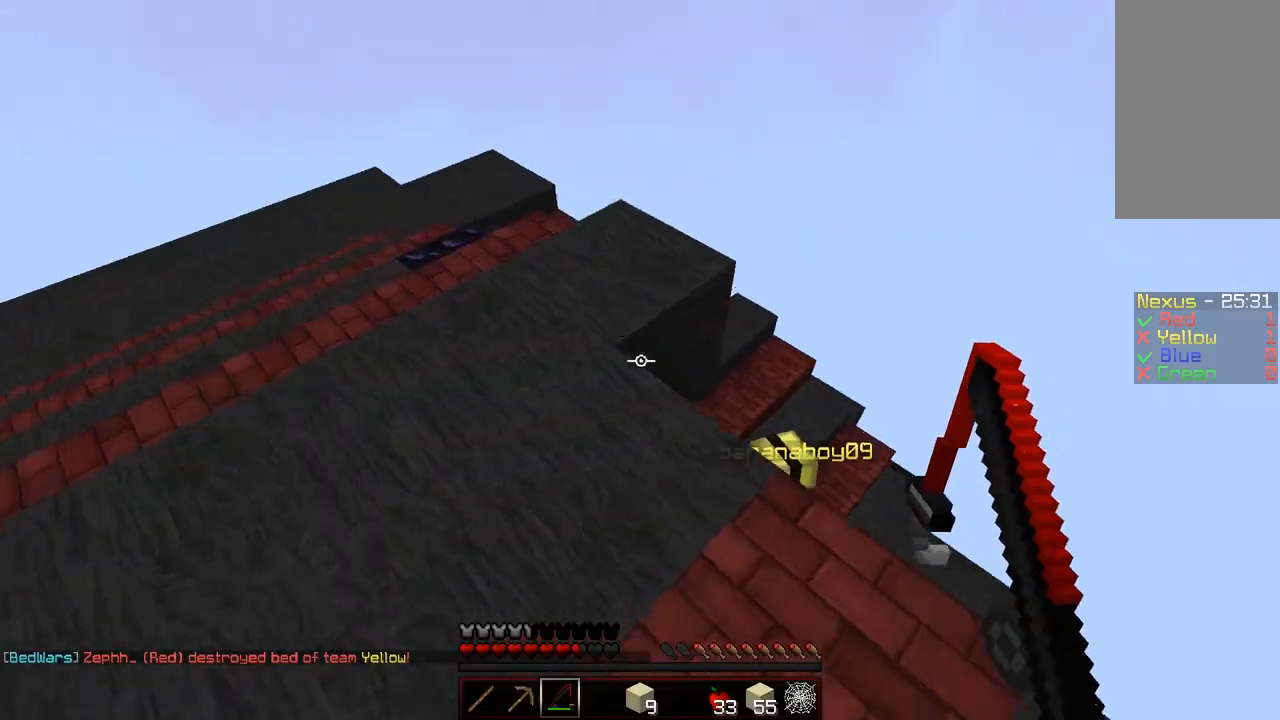
{"keys": ["d", "shift", "w"], "mouse": [], "events": [[100, "w", "down"], [300, "shift", "down"], [400, "d", "down"]]}
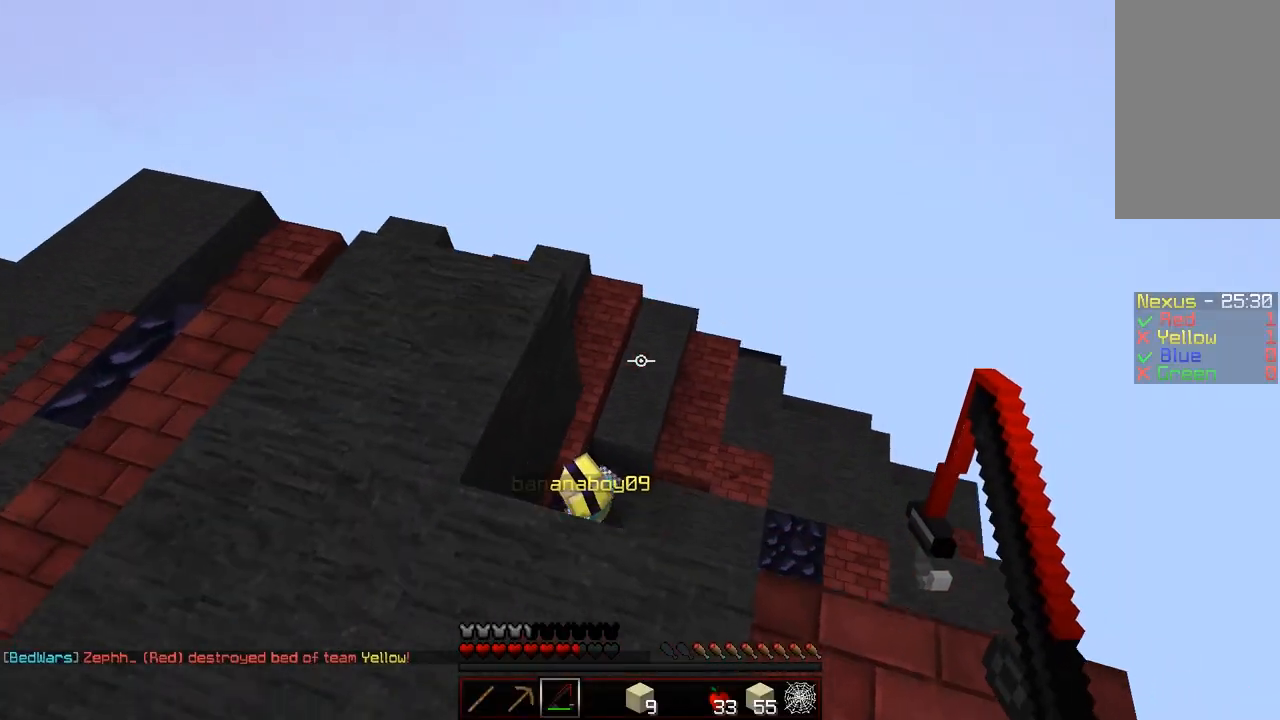
{"keys": ["shift"], "mouse": [], "events": [[150, "d", "up"], [300, "w", "up"]]}
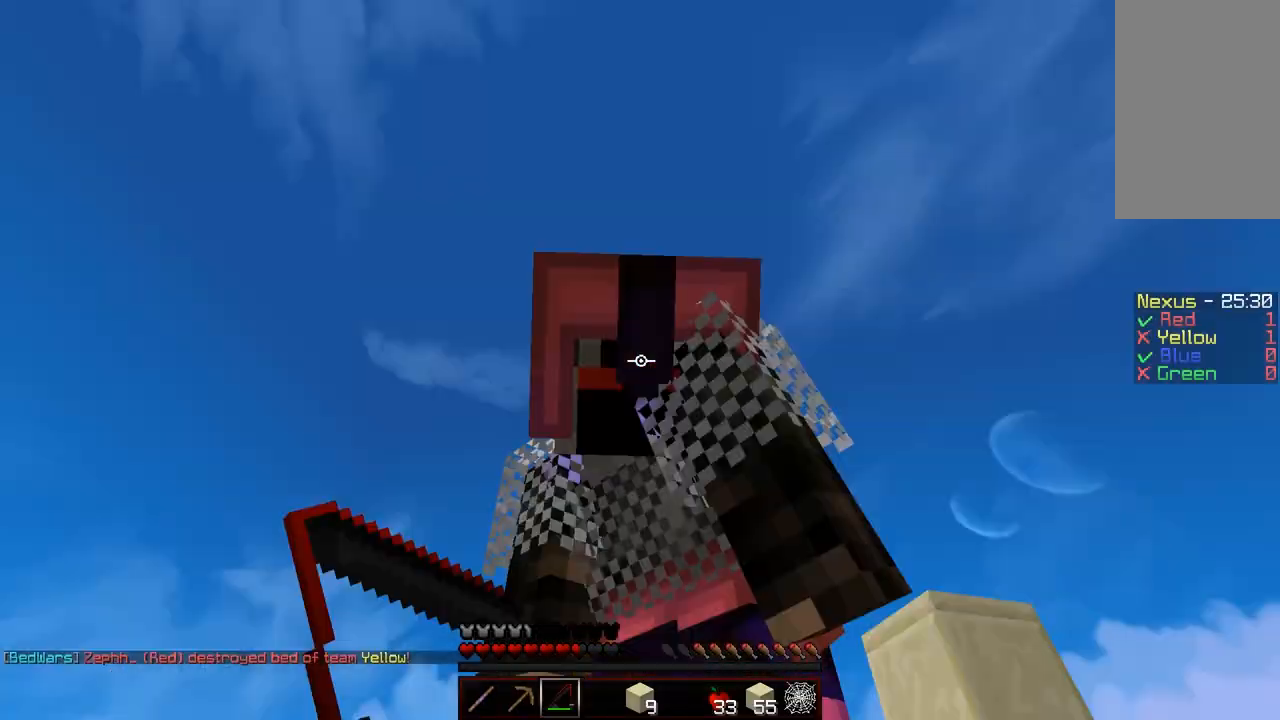
{"keys": ["shift", "w"], "mouse": [], "events": [[200, "w", "down"], [300, "a", "down"], [500, "a", "up"]]}
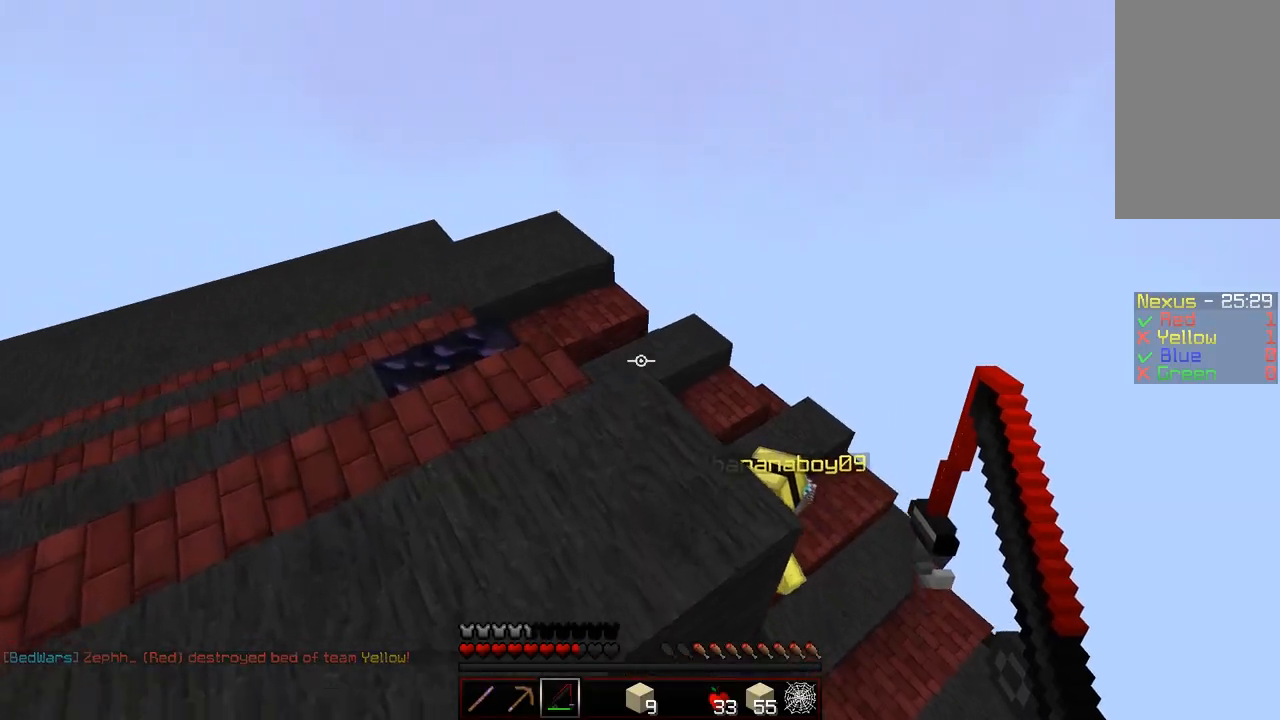
{"keys": ["a", "shift"], "mouse": [], "events": [[250, "mouse_right", "down"], [300, "a", "down"], [400, "mouse_right", "up"], [500, "w", "up"]]}
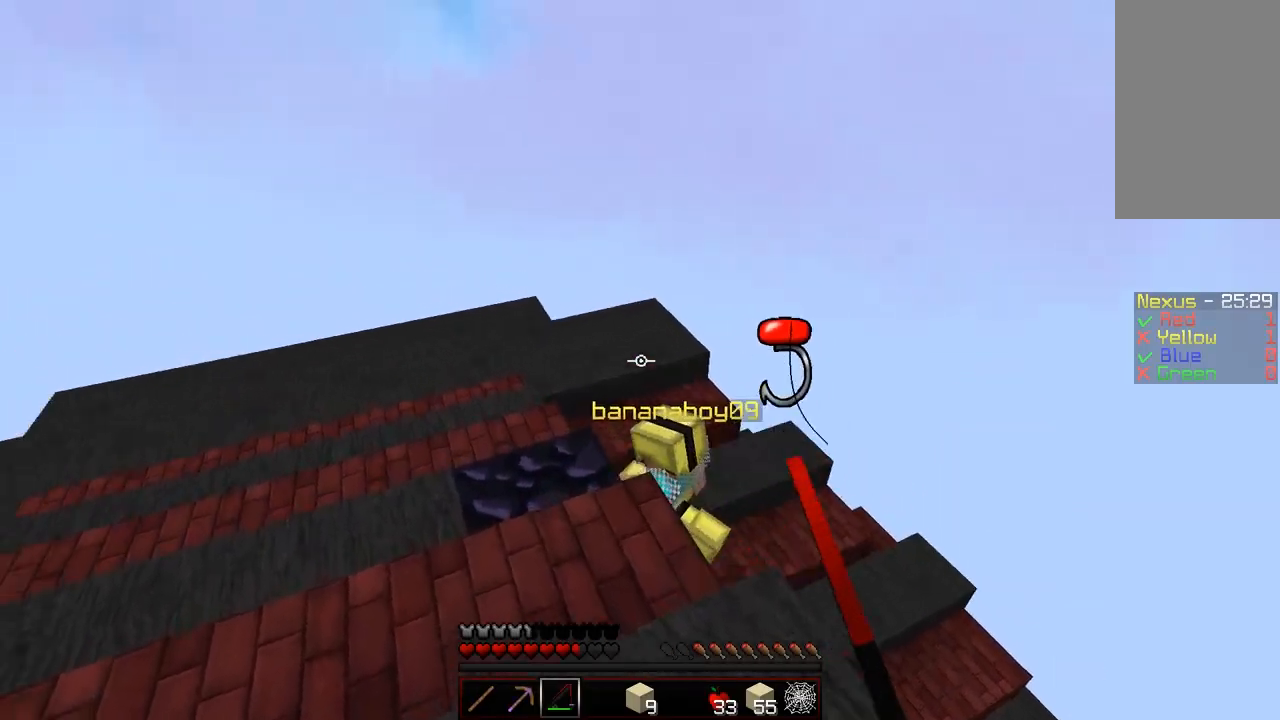
{"keys": [], "mouse": [], "events": [[100, "mouse_right", "down"], [150, "mouse_right", "up"], [200, "shift", "up"], [250, "mouse_right", "down"], [300, "a", "up"], [350, "mouse_right", "up"]]}
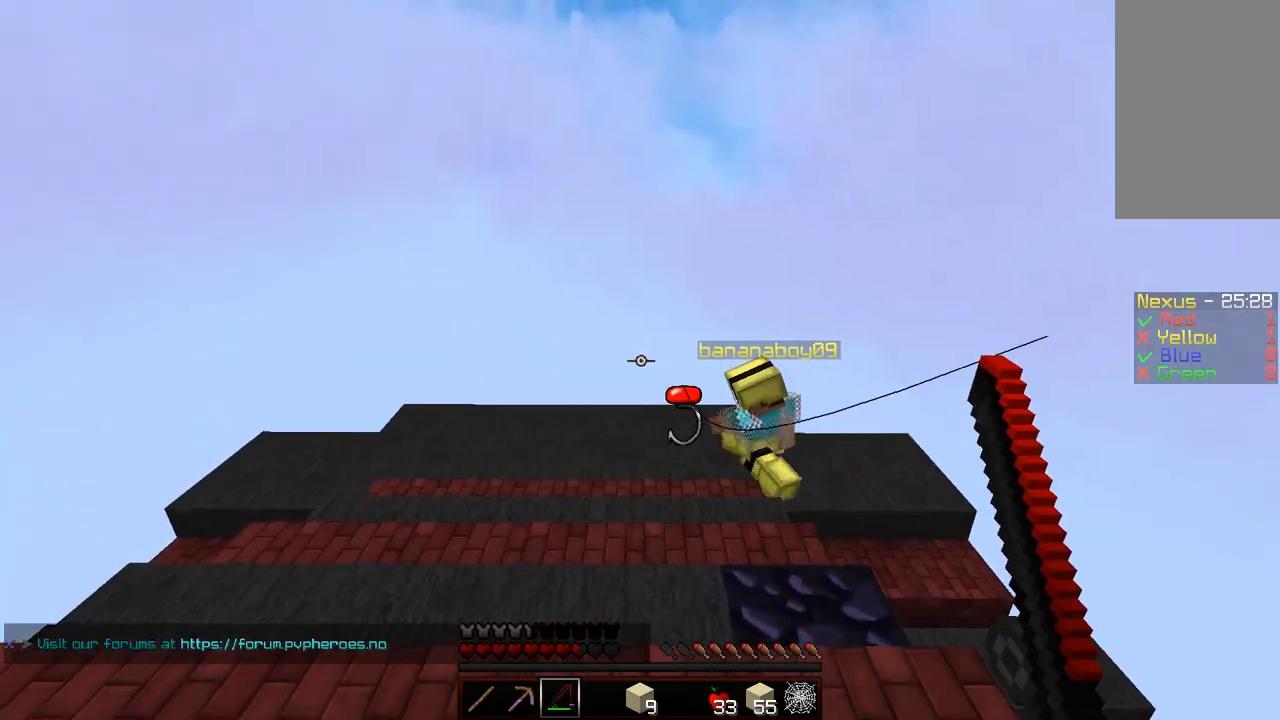
{"keys": [], "mouse": [], "events": [[350, "mouse_right", "down"], [400, "mouse_right", "up"]]}
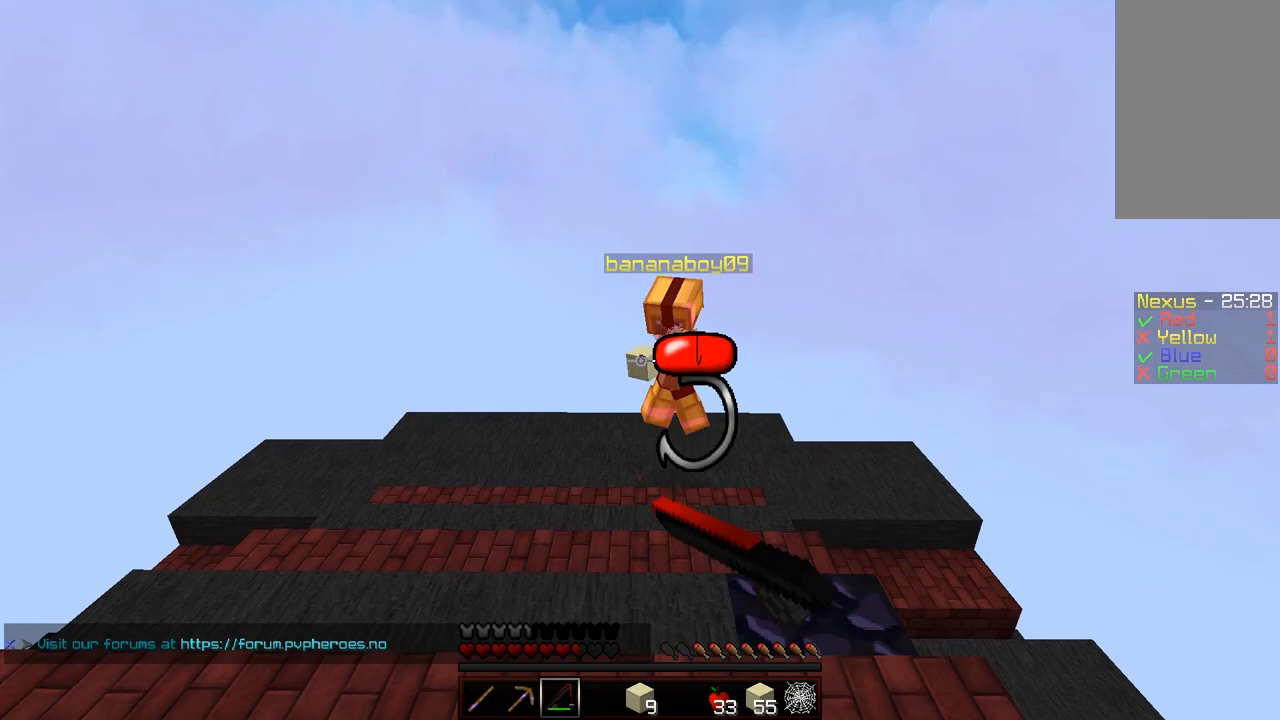
{"keys": [], "mouse": [], "events": [[400, "mouse_right", "down"], [483, "mouse_right", "up"]]}
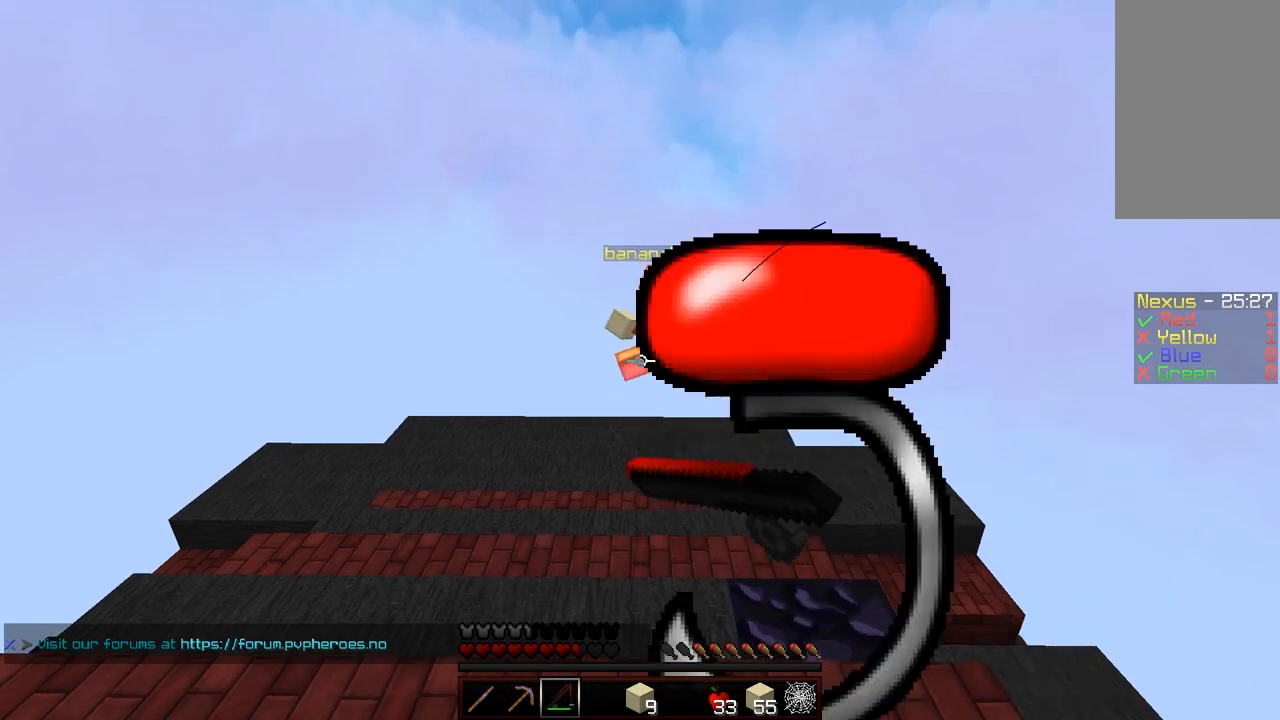
{"keys": [], "mouse": [], "events": [[400, "mouse_right", "down"], [483, "mouse_right", "up"]]}
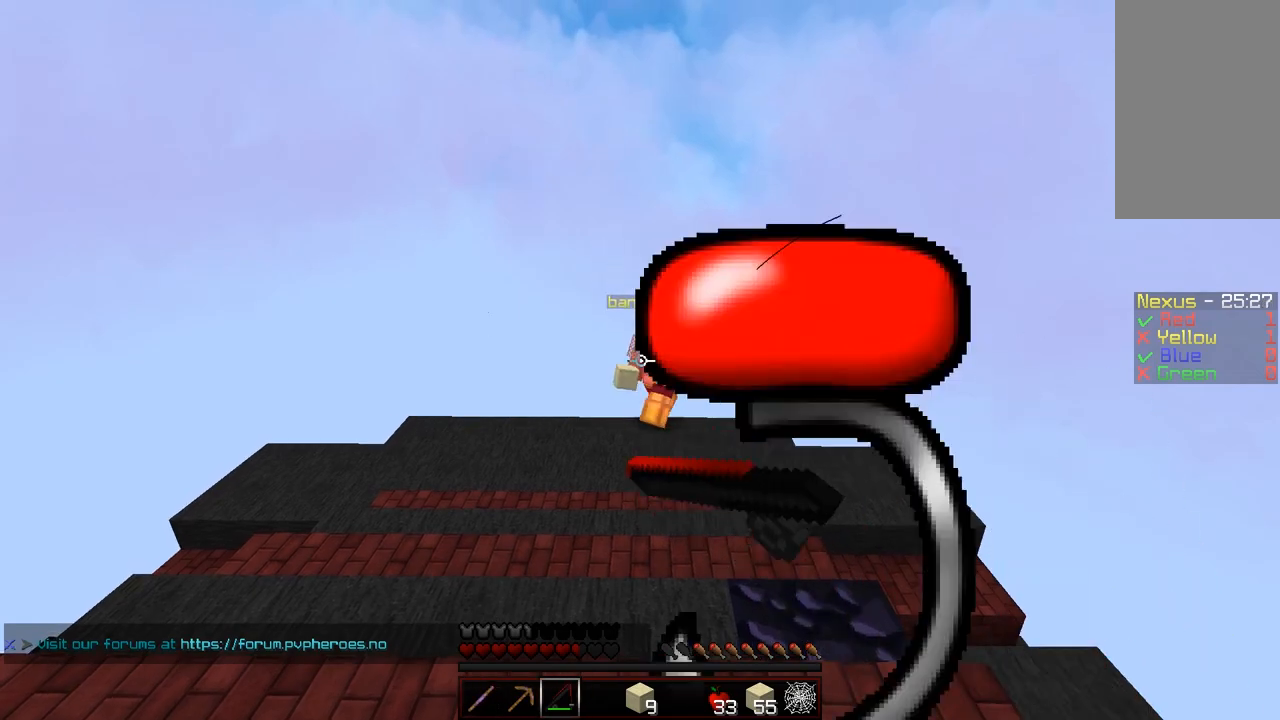
{"keys": [], "mouse": [], "events": []}
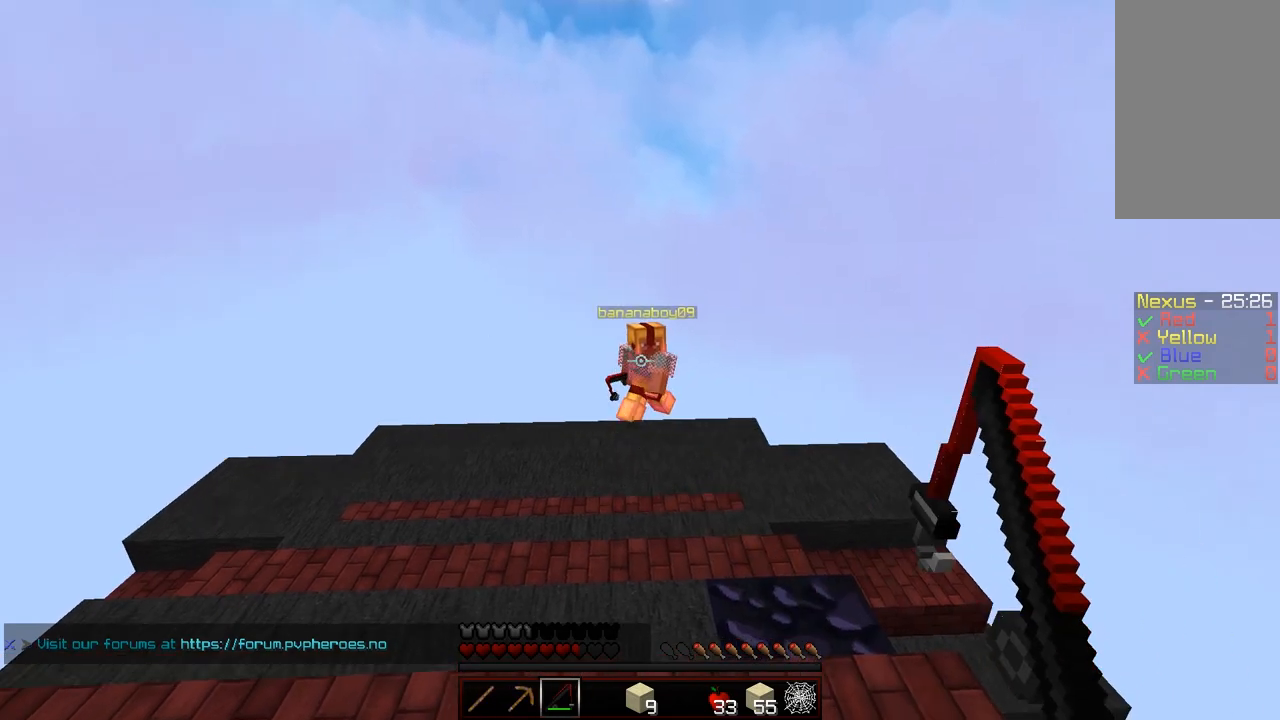
{"keys": [], "mouse": [], "events": [[50, "mouse_right", "down"], [150, "mouse_right", "up"]]}
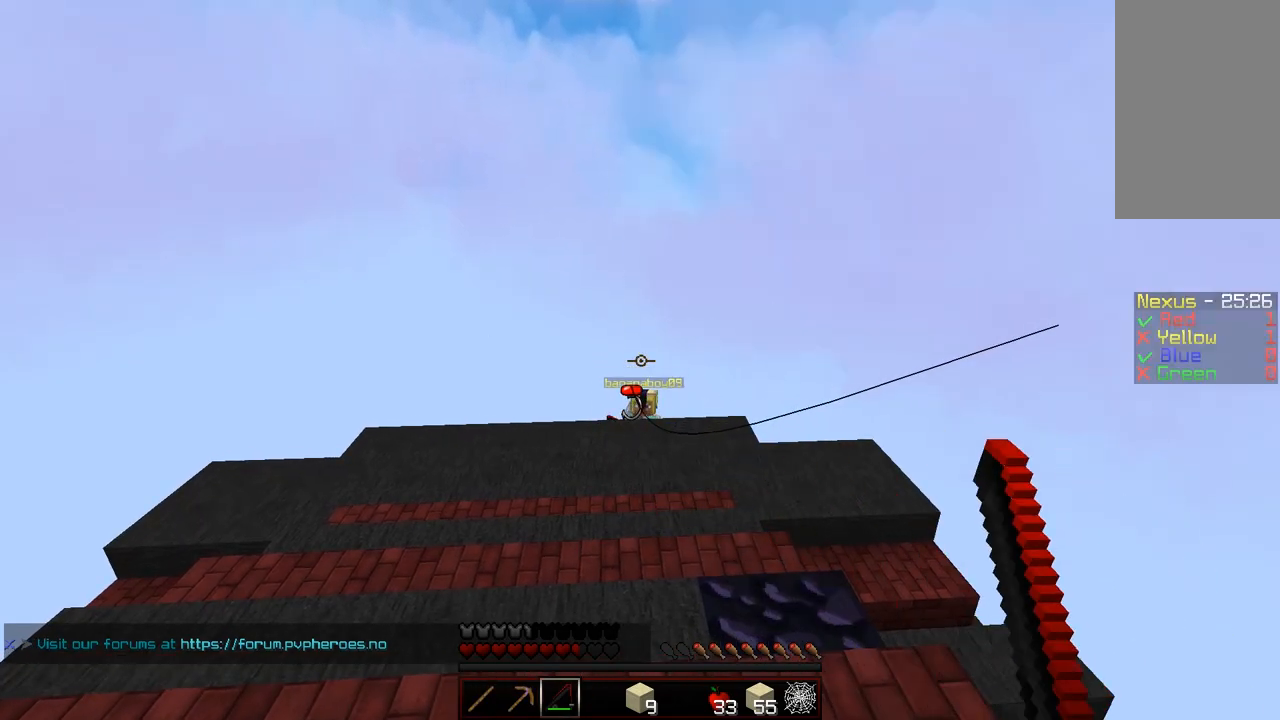
{"keys": ["w"], "mouse": [], "events": [[150, "mouse_right", "down"], [250, "mouse_right", "up"], [300, "w", "down"]]}
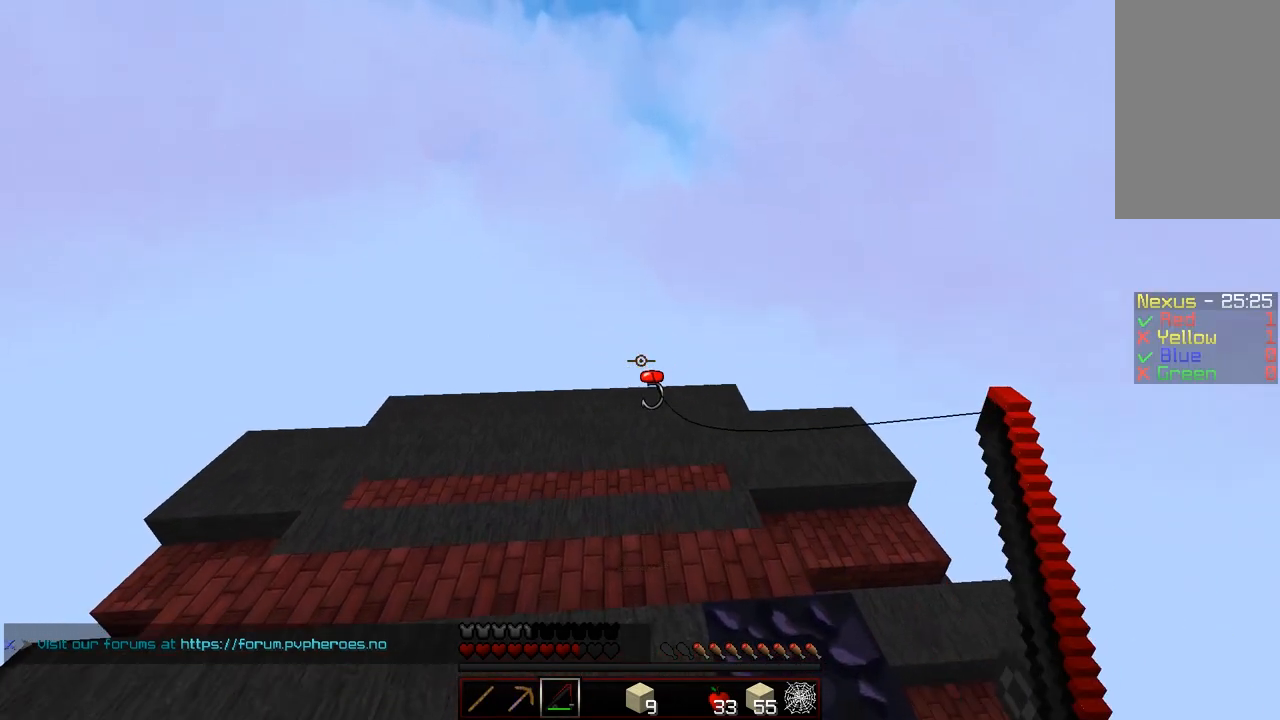
{"keys": ["a", "w"], "mouse": [], "events": [[150, "a", "down"], [150, "mouse_right", "down"], [300, "mouse_right", "up"]]}
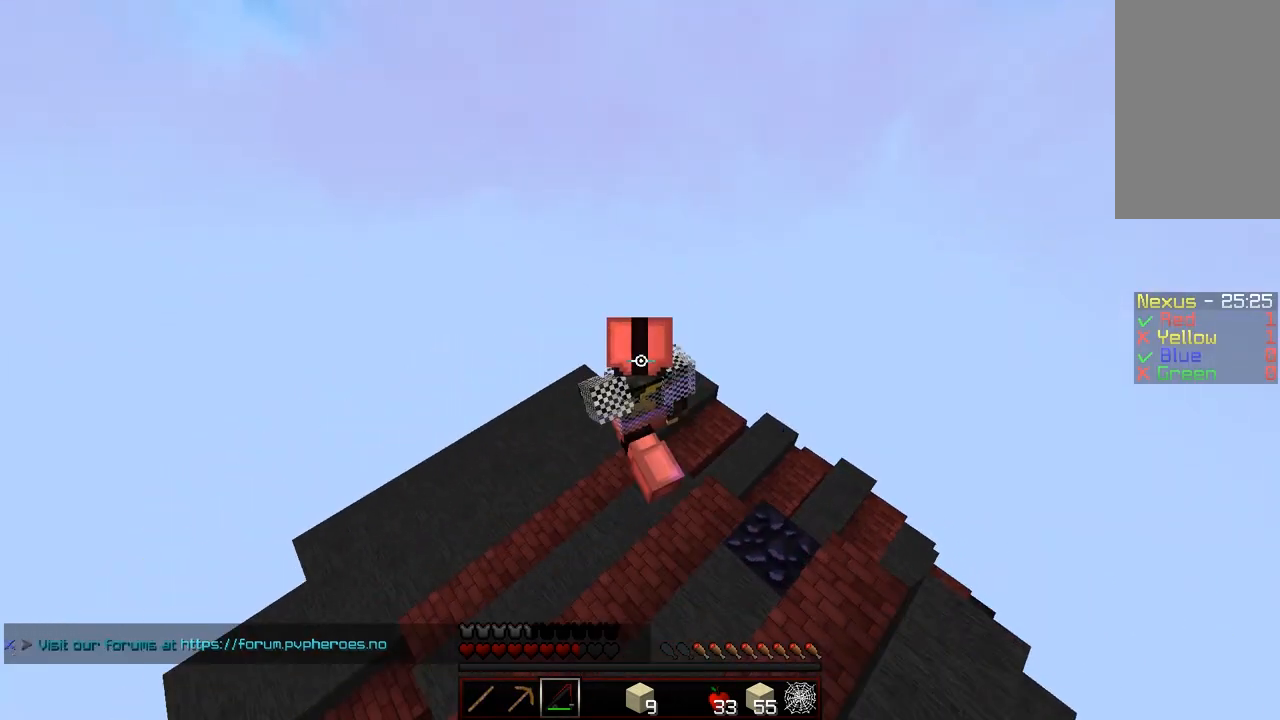
{"keys": ["a", "w"], "mouse": [], "events": []}
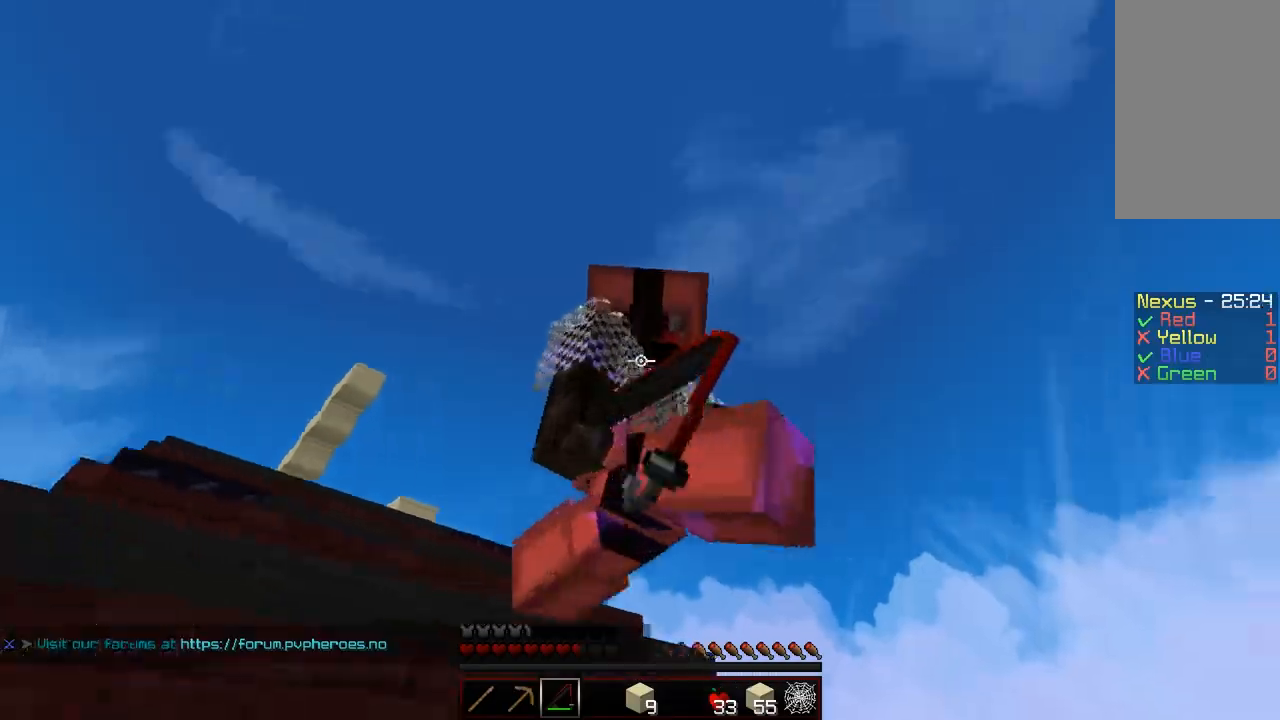
{"keys": ["a", "s", "shift"], "mouse": [], "events": [[50, "shift", "down"], [150, "w", "up"], [300, "a", "up"], [400, "a", "down"], [400, "s", "down"]]}
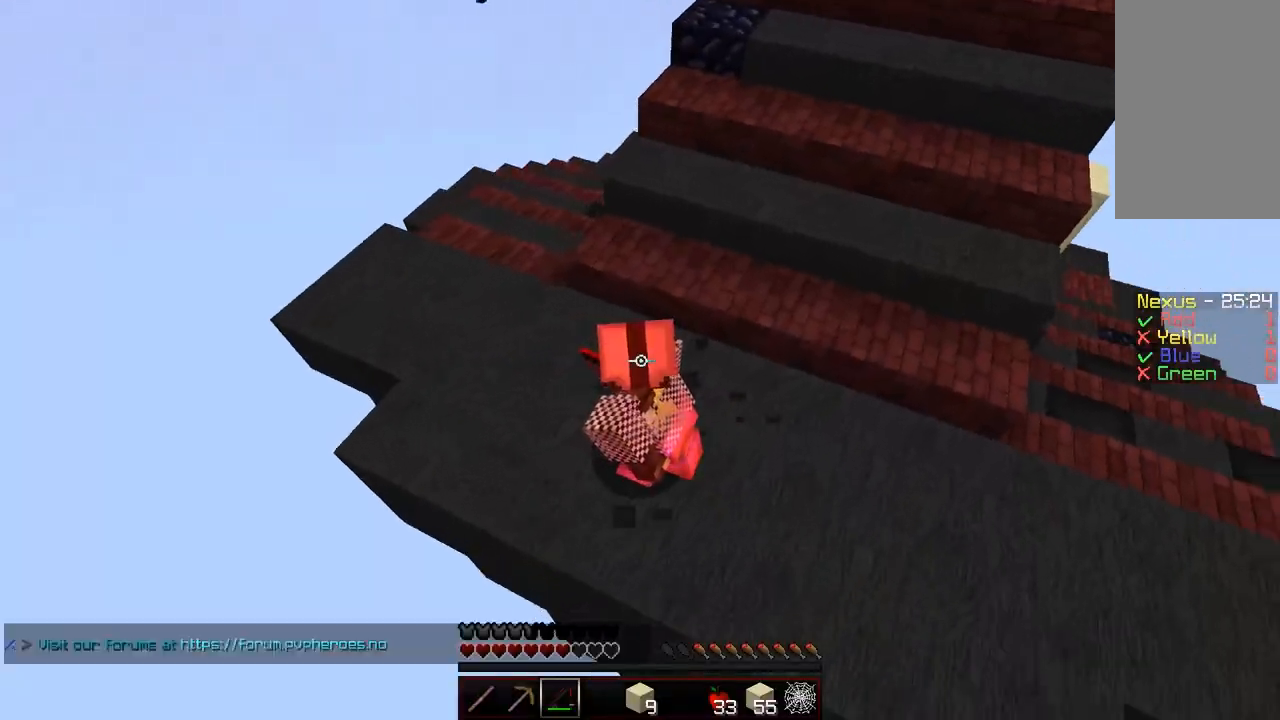
{"keys": ["s", "shift"], "mouse": [], "events": [[100, "a", "up"]]}
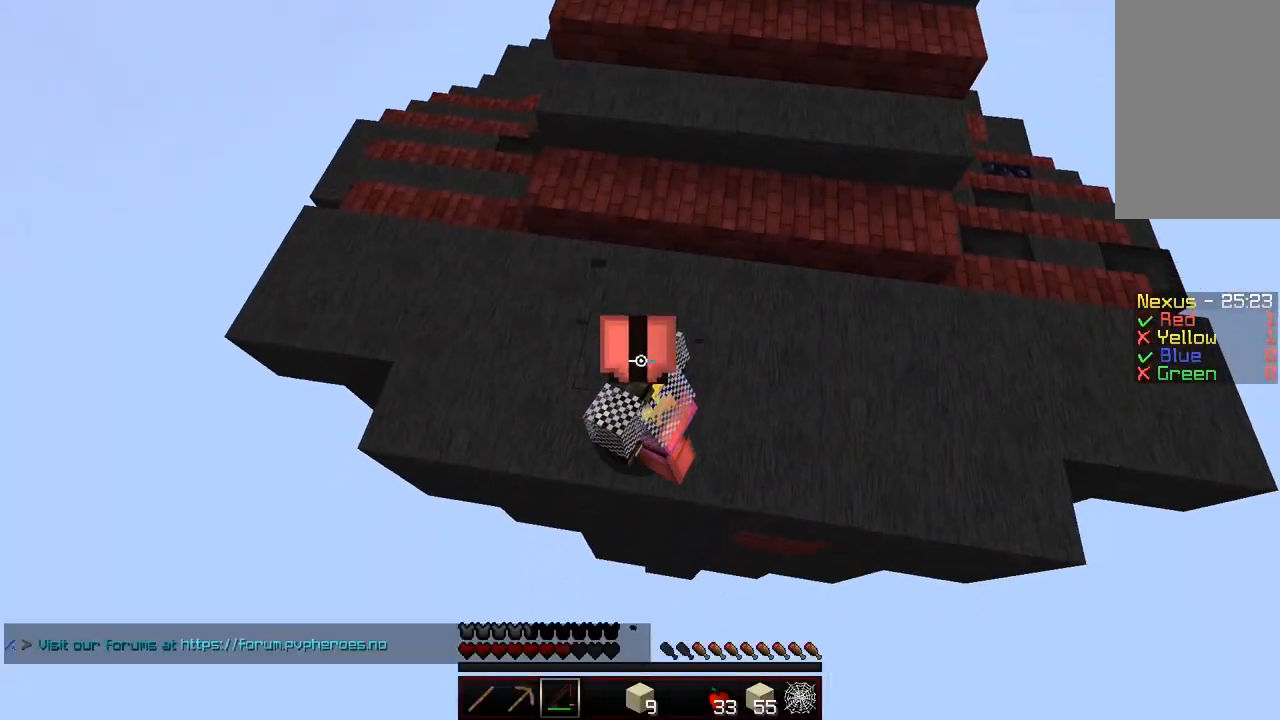
{"keys": ["shift"], "mouse": [], "events": [[350, "a", "down"], [433, "a", "up"], [450, "s", "up"]]}
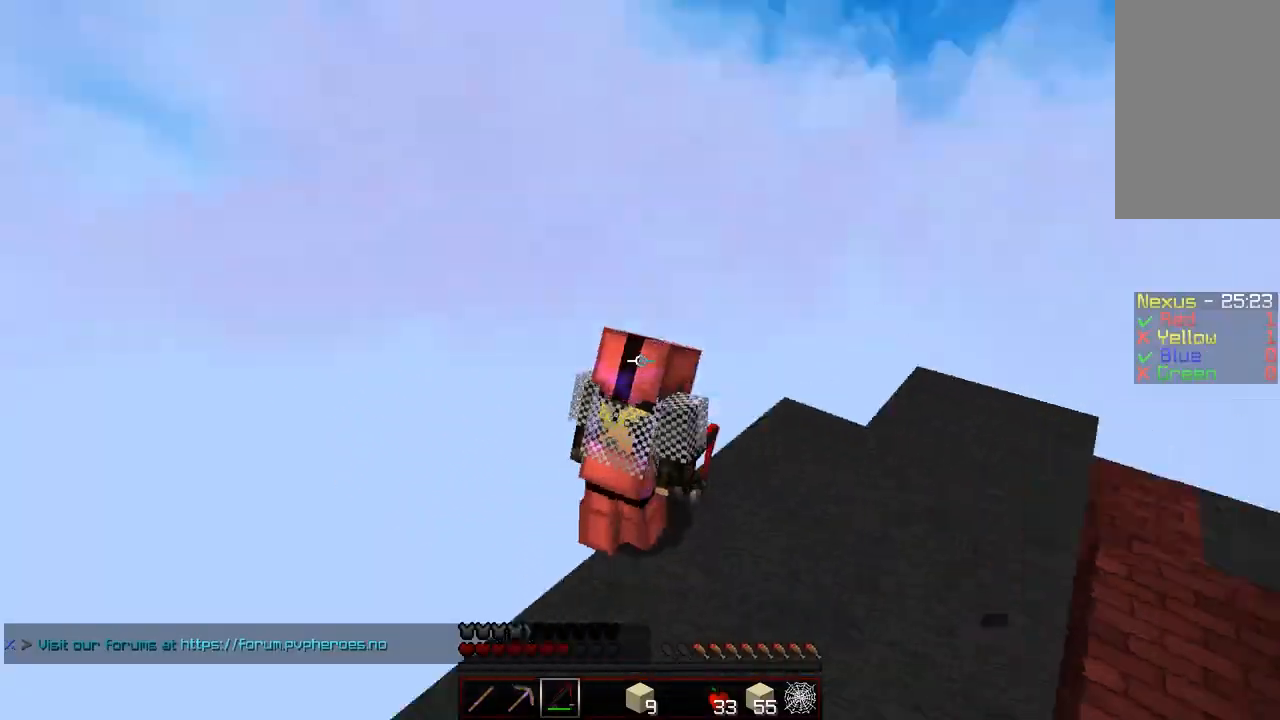
{"keys": [], "mouse": [], "events": [[400, "shift", "up"]]}
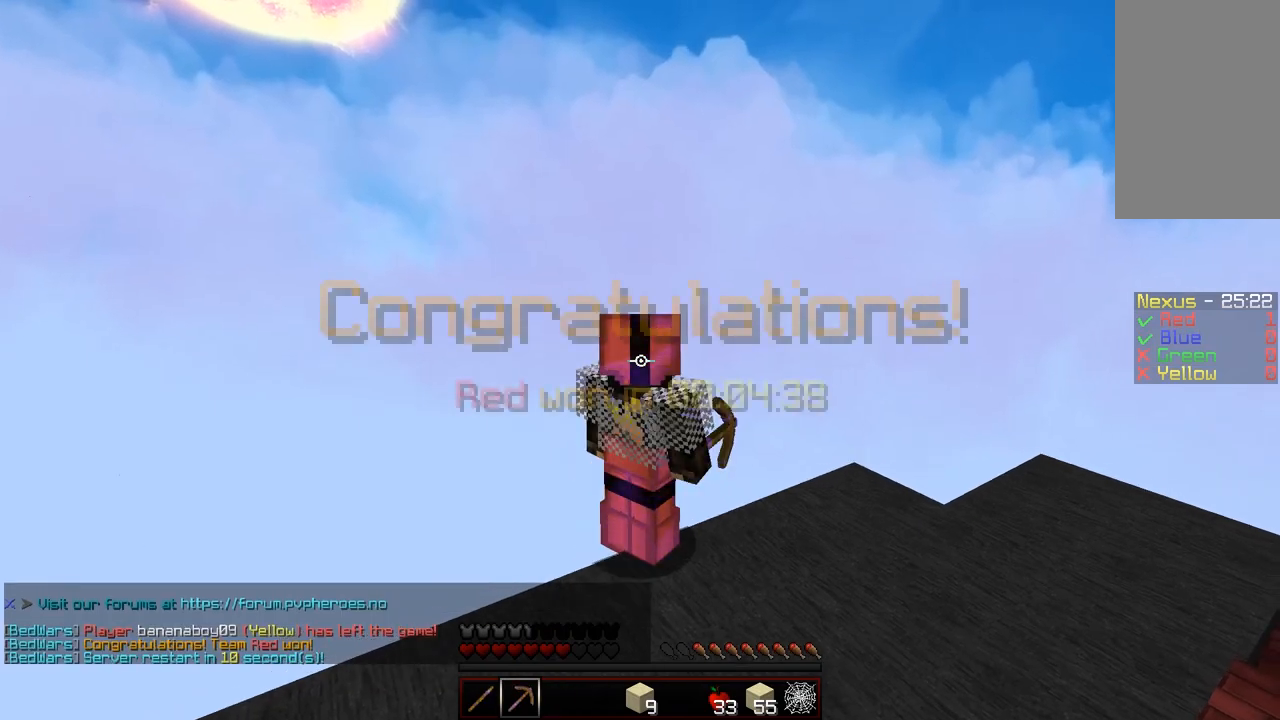
{"keys": [], "mouse": [], "events": []}